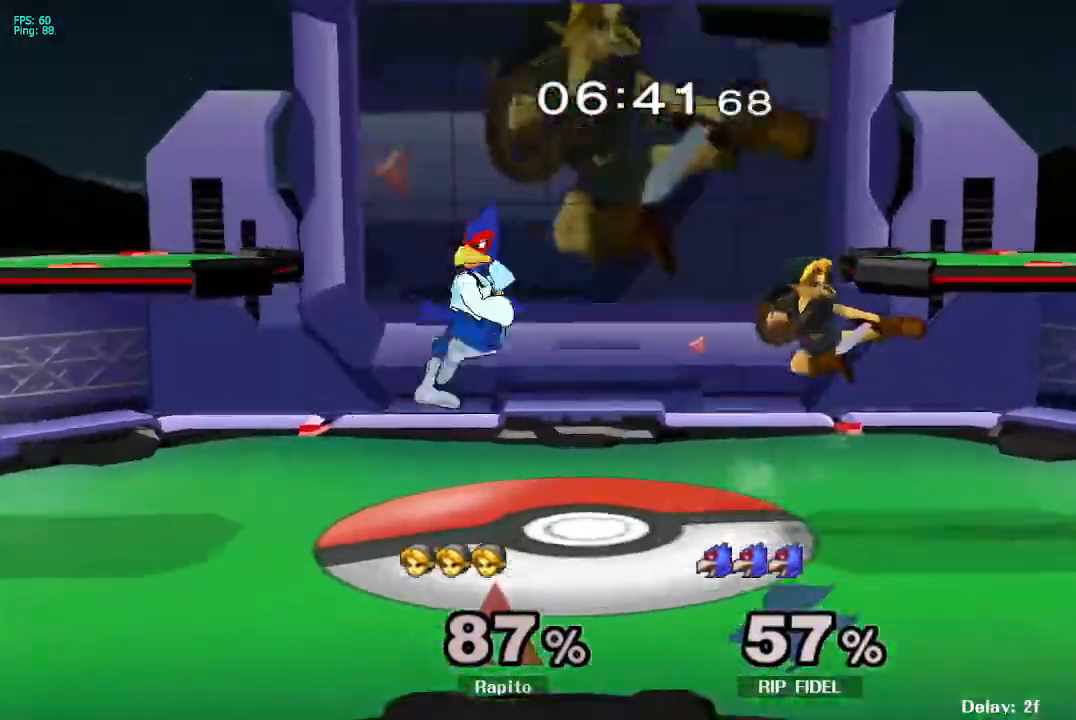
Gameplay with a controller (Nintendo layout); each line is a JSON object with the inputs held at the frame after it. "events" lists button and stick changes between this image and that frame as [ms after this image, input, new state], when the widget could be followed in between. Not read: L3 R3 Z.
{"buttons": [], "left_stick": "left", "right_stick": "center", "events": [[17, "left_stick", "right"], [100, "A", "up"], [100, "left_stick", "down"], [117, "L1", "down"], [233, "L1", "up"], [267, "left_stick", "center"], [317, "left_stick", "left"], [383, "Y", "down"], [500, "Y", "up"]]}
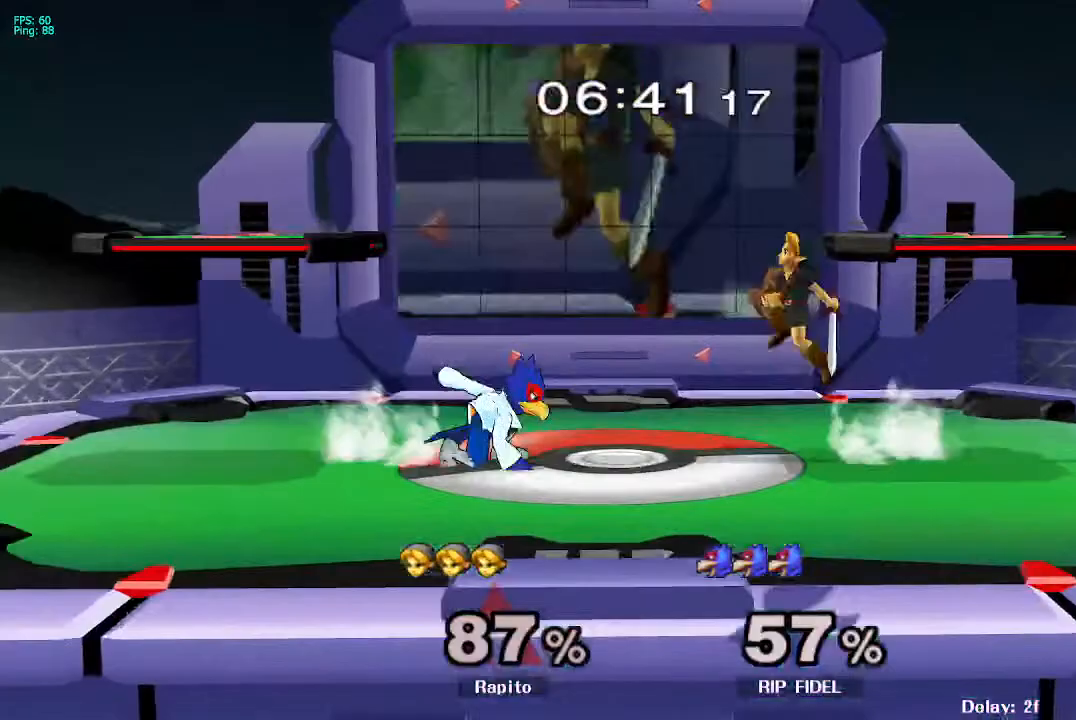
{"buttons": [], "left_stick": "right", "right_stick": "center", "events": [[117, "left_stick", "up-right"], [167, "left_stick", "right"]]}
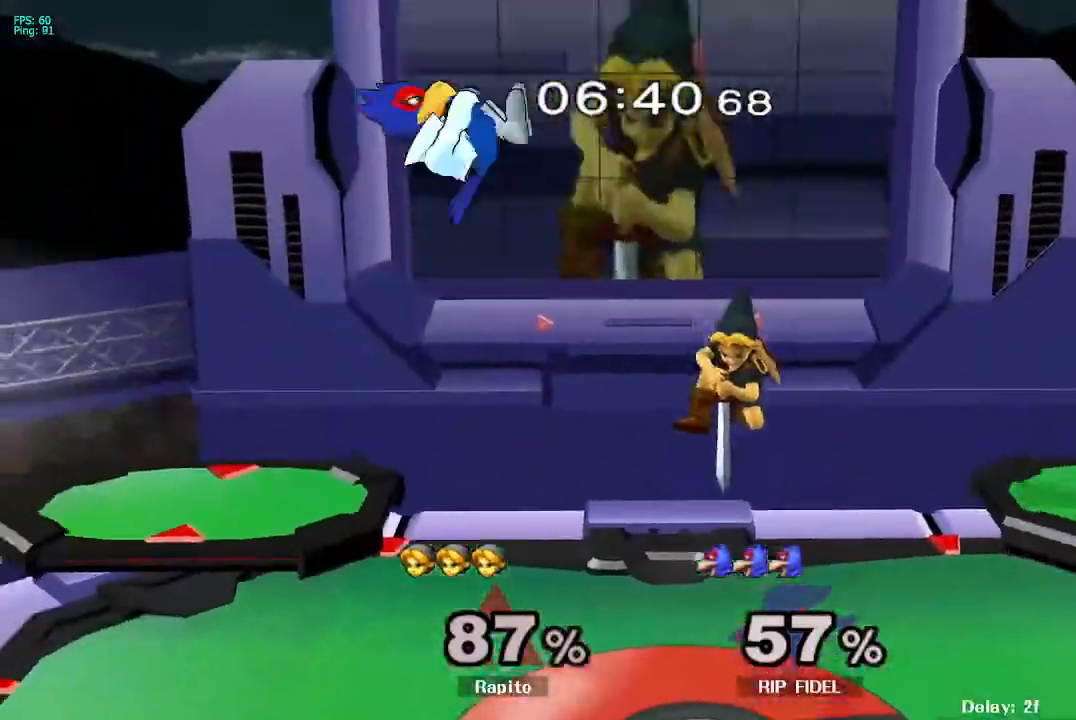
{"buttons": [], "left_stick": "center", "right_stick": "center", "events": [[267, "L1", "down"], [350, "left_stick", "down"], [400, "L1", "up"], [433, "left_stick", "center"]]}
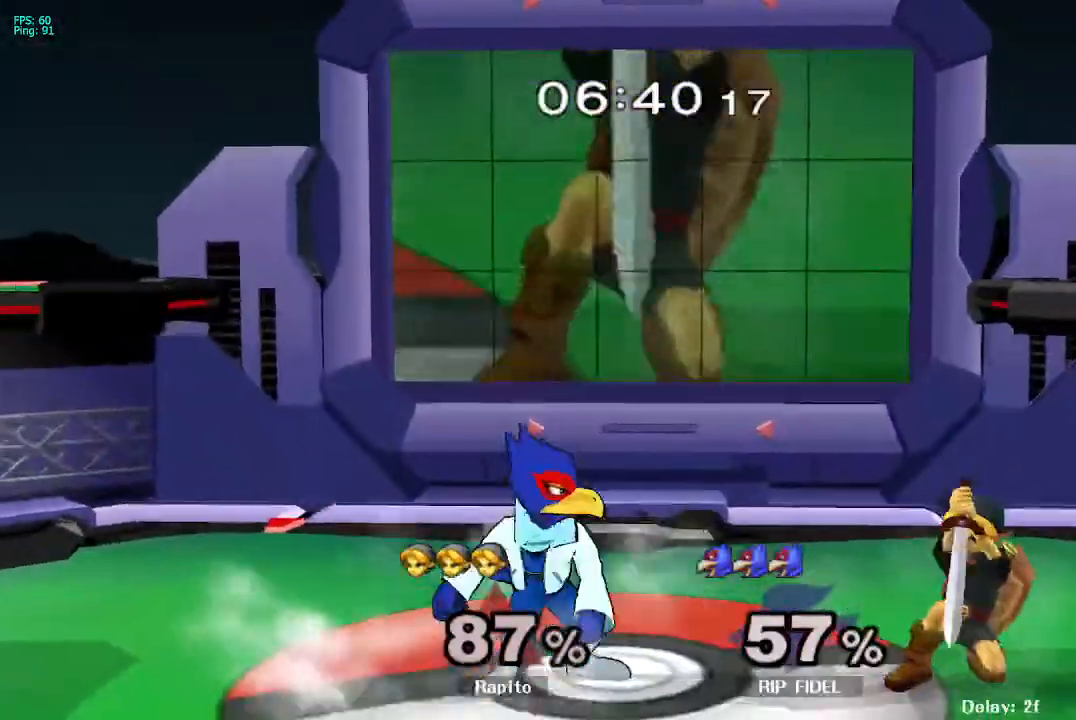
{"buttons": ["L1"], "left_stick": "center", "right_stick": "center", "events": [[133, "L1", "down"]]}
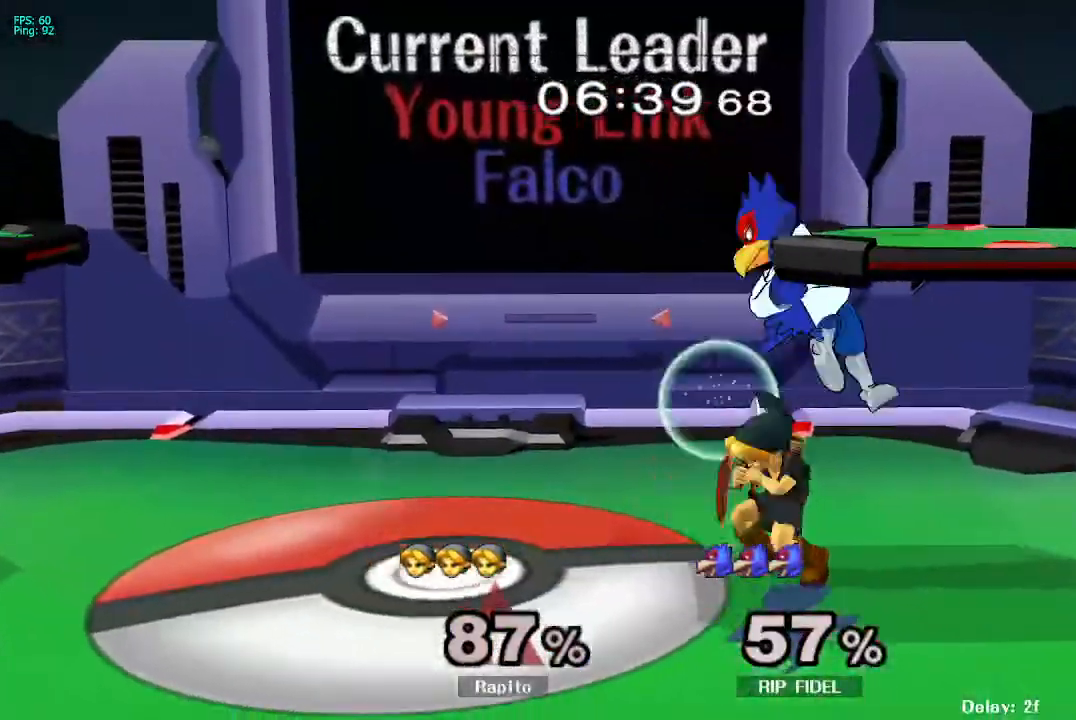
{"buttons": ["A"], "left_stick": "right", "right_stick": "center", "events": [[117, "Y", "down"], [150, "left_stick", "right"], [167, "L1", "up"], [183, "A", "down"], [183, "Y", "up"], [267, "A", "up"], [317, "A", "down"], [367, "A", "up"], [383, "A", "down"]]}
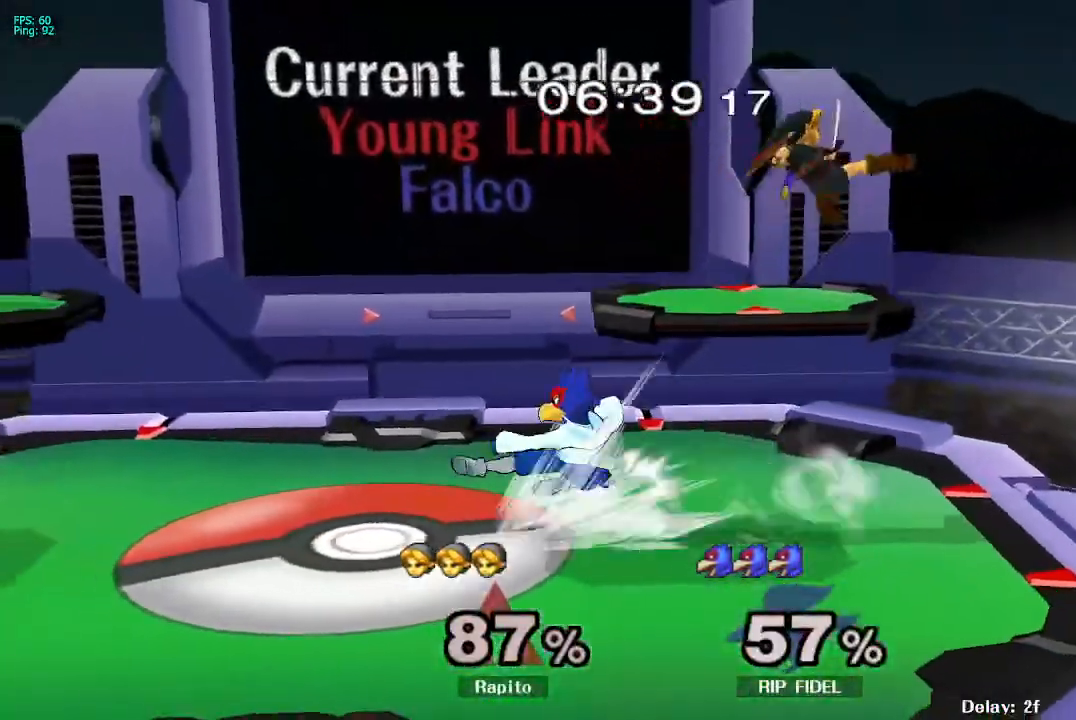
{"buttons": [], "left_stick": "left", "right_stick": "center", "events": [[117, "left_stick", "down"], [167, "L1", "down"], [183, "A", "up"], [233, "L1", "up"], [250, "left_stick", "center"], [300, "Y", "down"], [400, "Y", "up"], [500, "left_stick", "left"]]}
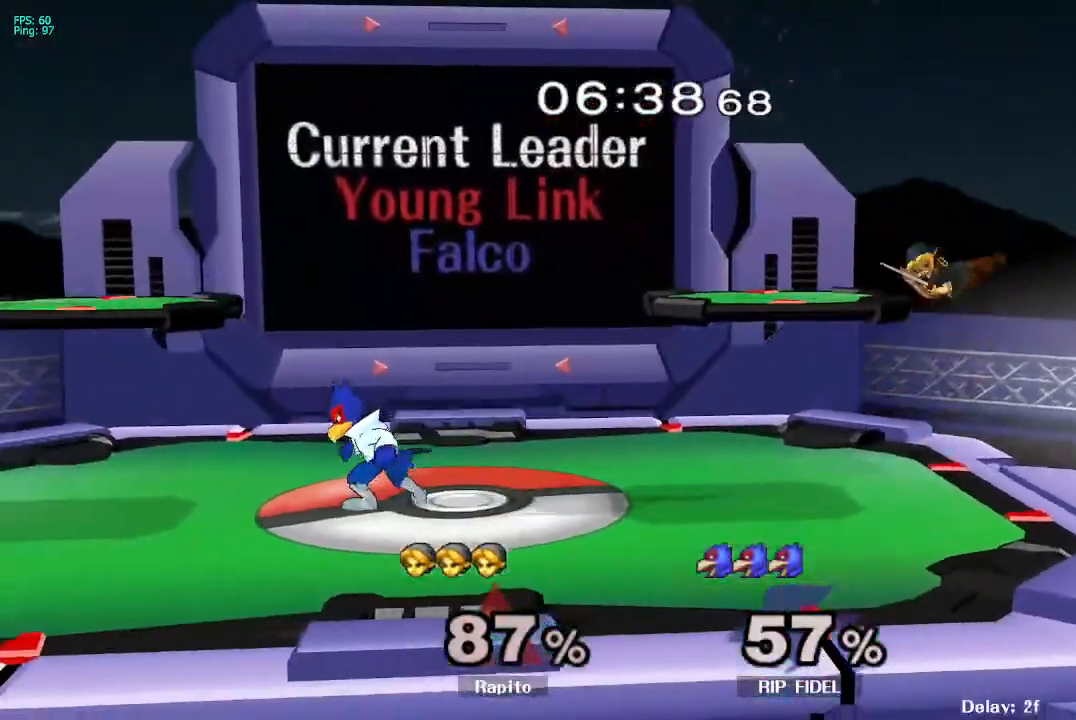
{"buttons": ["B"], "left_stick": "left", "right_stick": "center", "events": [[33, "B", "down"]]}
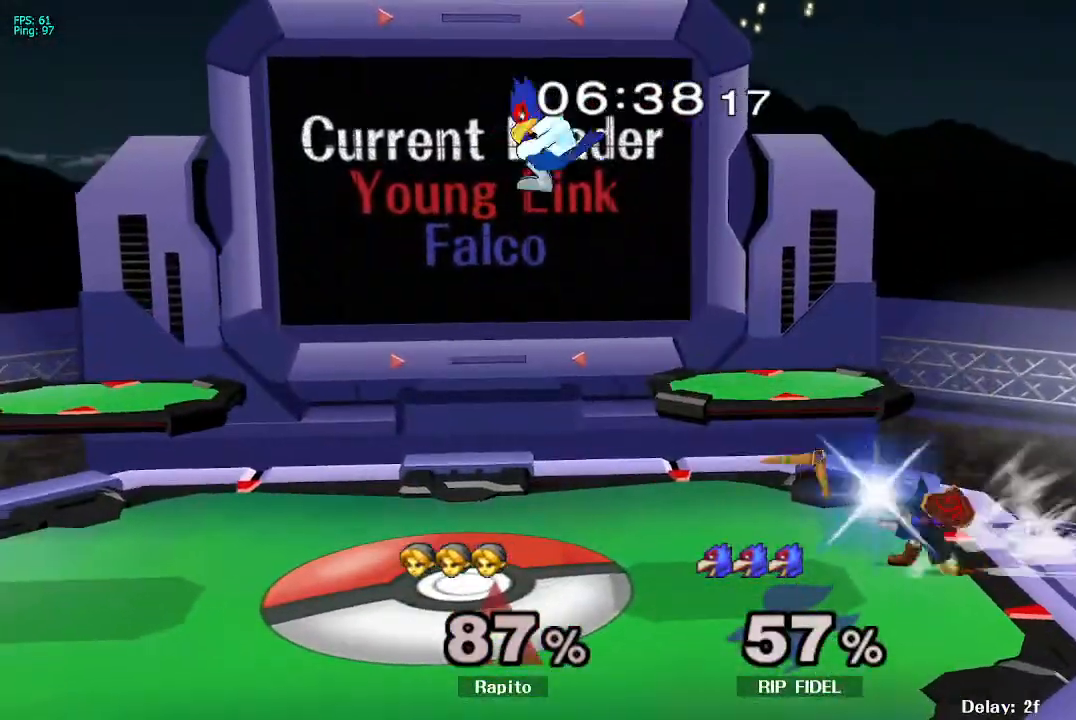
{"buttons": [], "left_stick": "center", "right_stick": "center", "events": [[150, "B", "up"], [150, "left_stick", "center"], [300, "left_stick", "left"], [333, "Y", "down"], [367, "Y", "up"], [417, "left_stick", "center"]]}
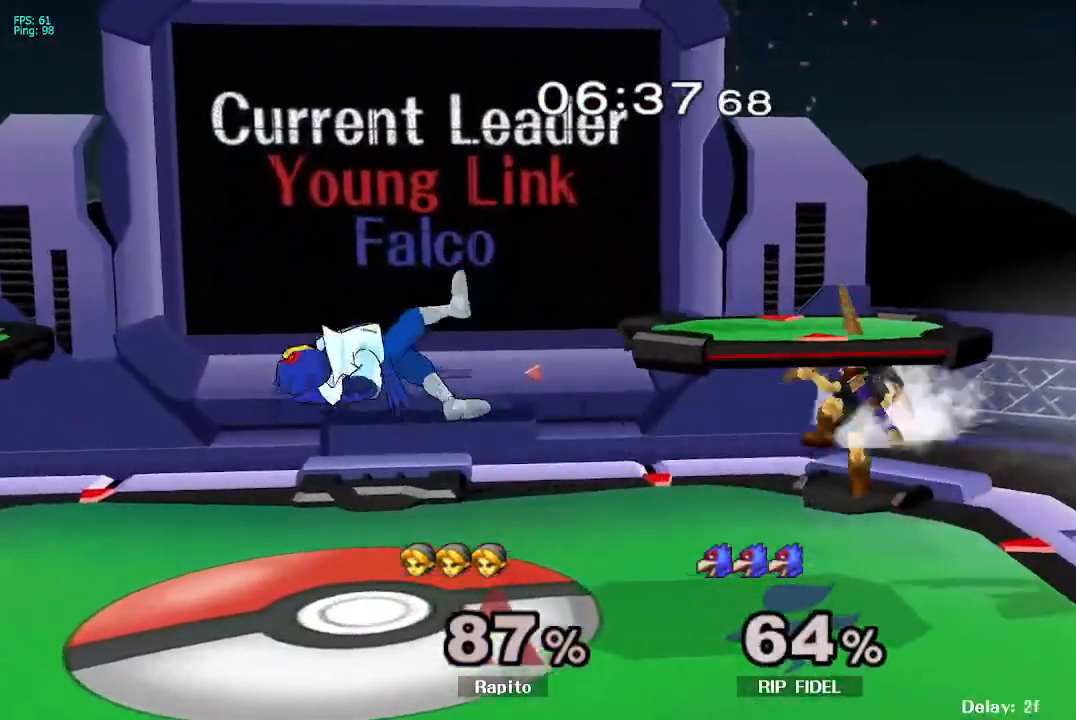
{"buttons": [], "left_stick": "left", "right_stick": "center", "events": [[200, "left_stick", "down-left"], [283, "Y", "down"], [333, "Y", "up"], [383, "left_stick", "left"]]}
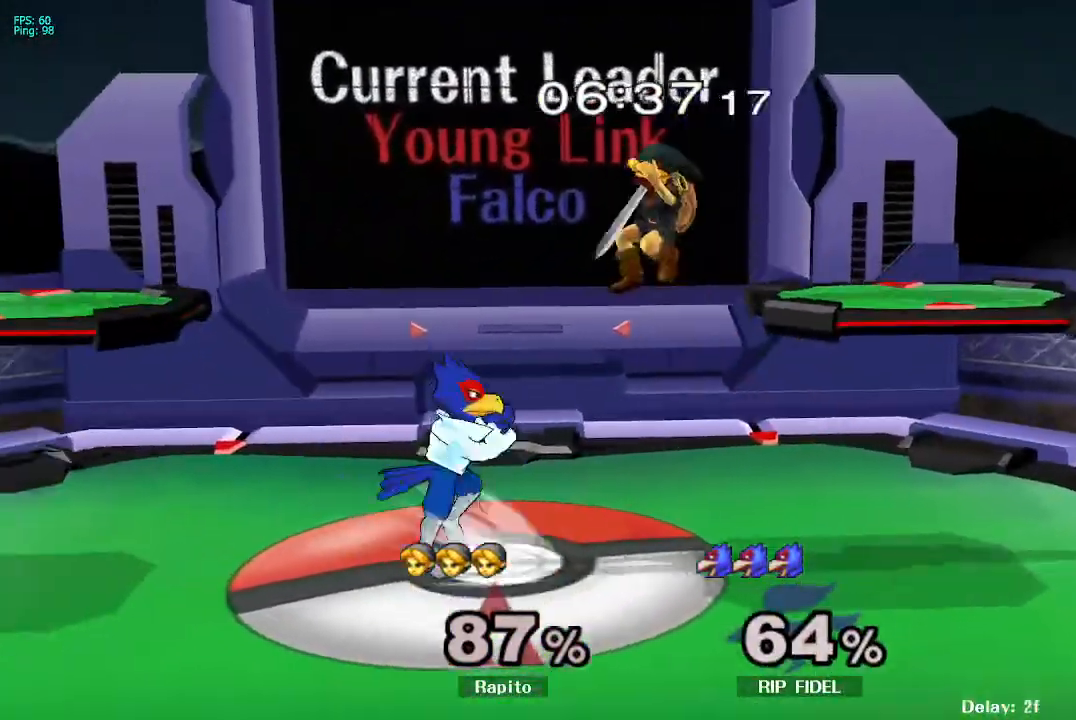
{"buttons": [], "left_stick": "left", "right_stick": "center", "events": []}
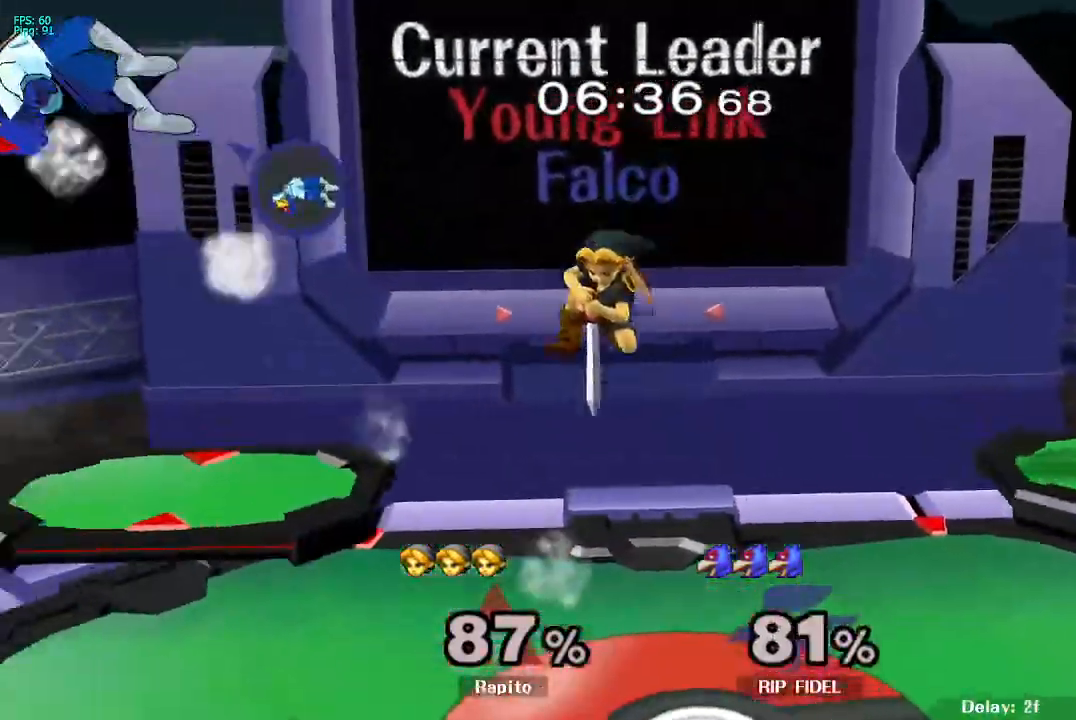
{"buttons": [], "left_stick": "center", "right_stick": "center", "events": [[183, "left_stick", "down"], [317, "L1", "down"], [417, "left_stick", "center"], [433, "L1", "up"]]}
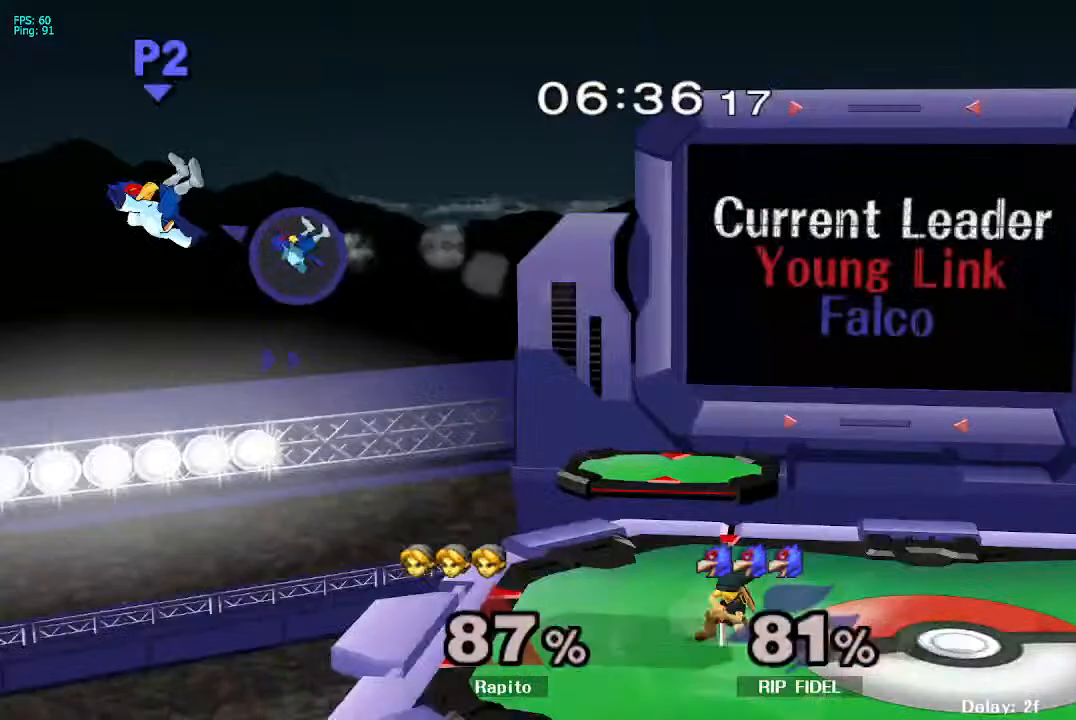
{"buttons": [], "left_stick": "right", "right_stick": "center", "events": [[283, "left_stick", "left"], [333, "Y", "down"], [367, "Y", "up"], [500, "left_stick", "right"]]}
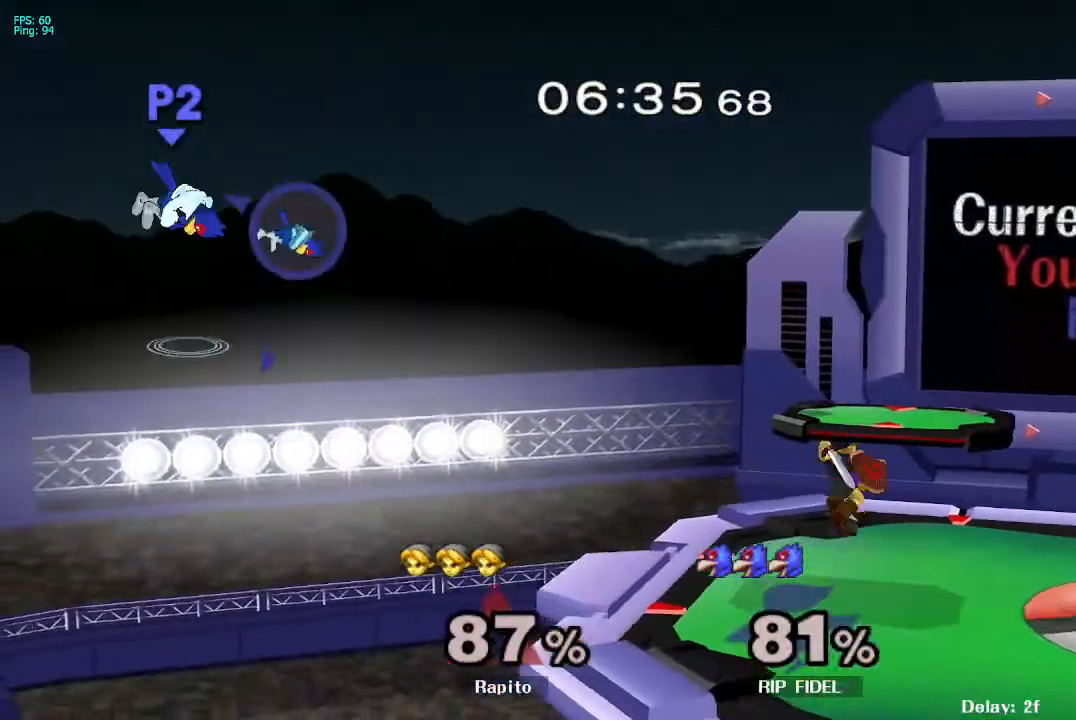
{"buttons": ["B"], "left_stick": "down-right", "right_stick": "center"}
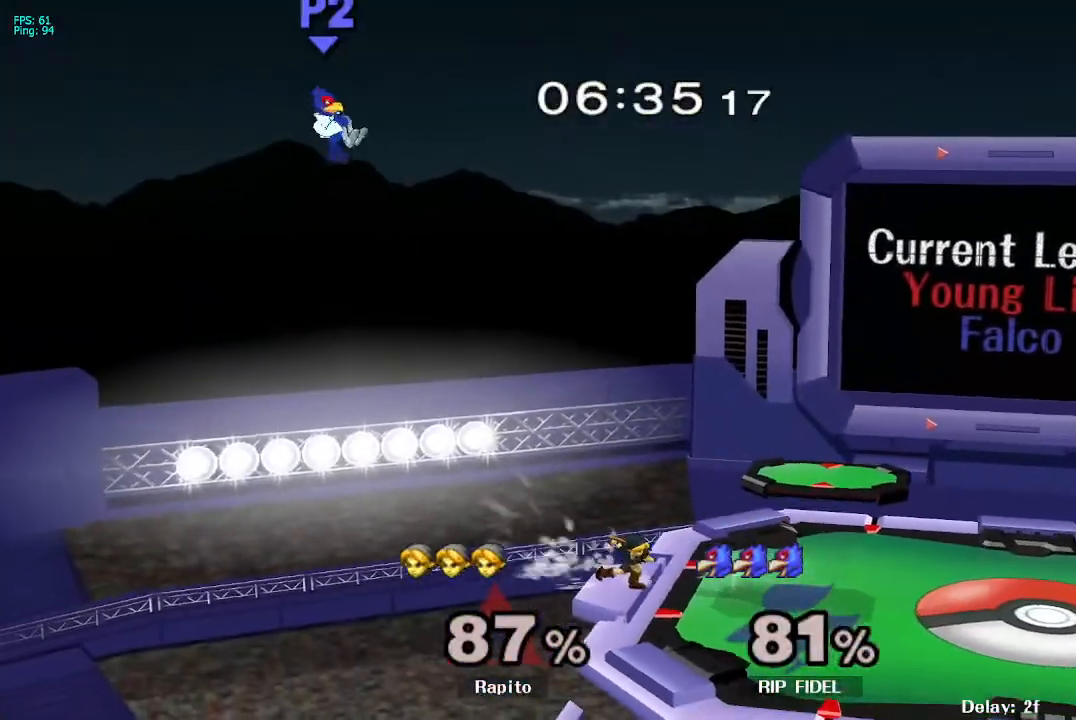
{"buttons": ["A"], "left_stick": "down", "right_stick": "center", "events": [[83, "B", "up"], [117, "left_stick", "center"], [233, "left_stick", "down"], [400, "B", "down"], [483, "A", "down"], [483, "B", "up"]]}
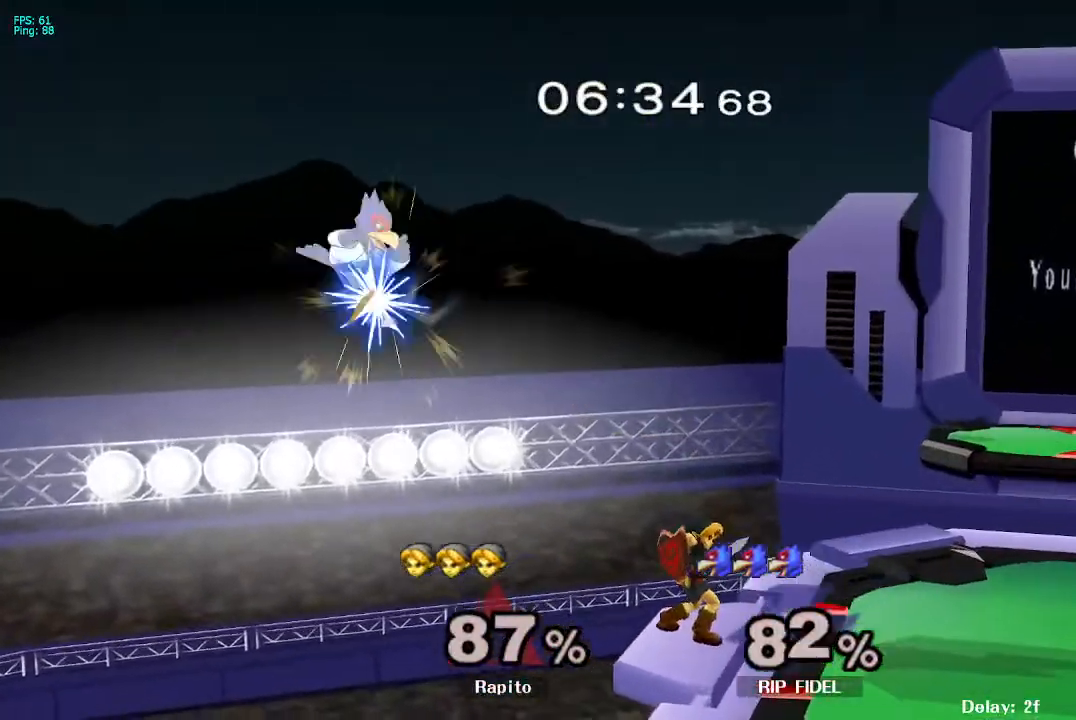
{"buttons": [], "left_stick": "center", "right_stick": "center", "events": [[33, "A", "up"], [67, "B", "down"], [217, "B", "up"], [300, "left_stick", "center"], [367, "DPAD_RIGHT", "down"], [433, "DPAD_RIGHT", "up"]]}
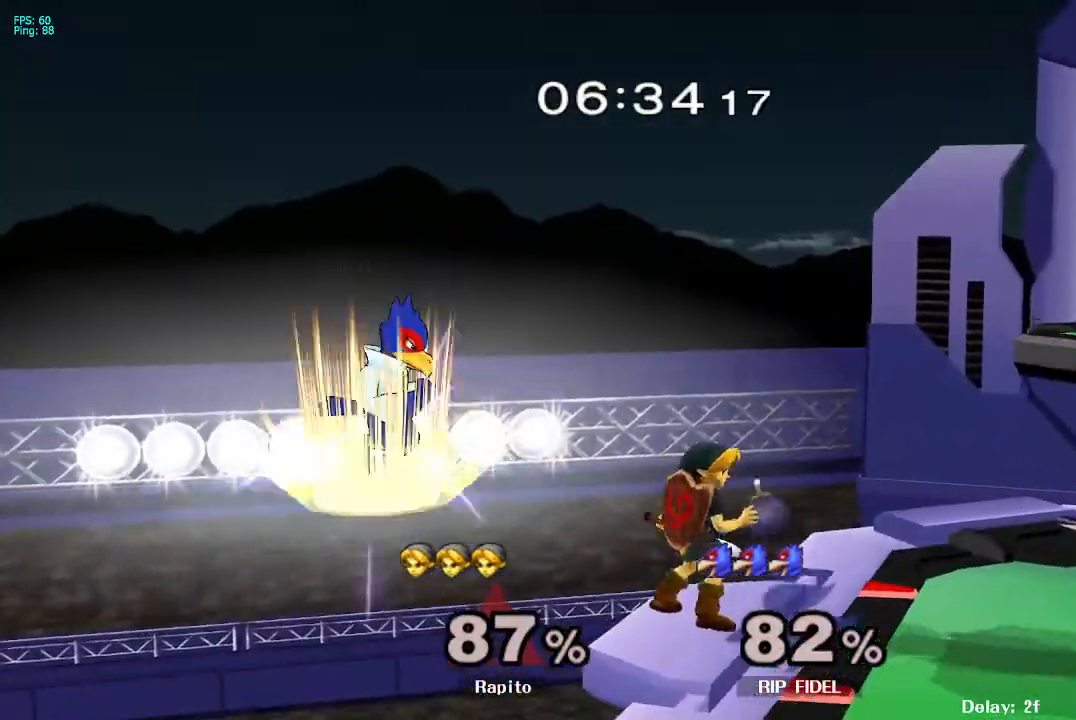
{"buttons": [], "left_stick": "right", "right_stick": "center", "events": [[50, "Y", "down"], [100, "left_stick", "left"], [117, "A", "down"], [133, "Y", "up"], [167, "A", "up"], [183, "left_stick", "center"], [317, "A", "down"], [317, "DPAD_RIGHT", "down"], [333, "A", "up"], [333, "DPAD_RIGHT", "up"], [383, "B", "down"], [400, "Y", "down"], [433, "B", "up"], [483, "X", "down"], [483, "Y", "up"], [483, "left_stick", "right"], [500, "X", "up"]]}
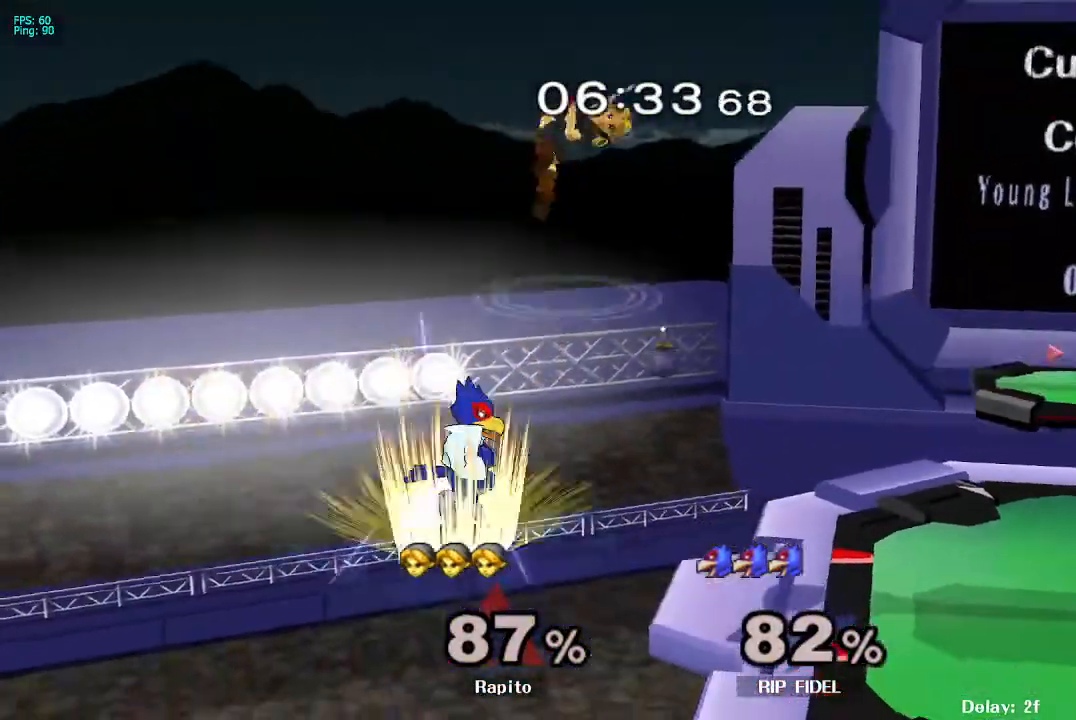
{"buttons": [], "left_stick": "right", "right_stick": "center", "events": [[67, "right_stick", "down"], [100, "left_stick", "up-right"], [133, "right_stick", "center"], [217, "left_stick", "down"], [433, "left_stick", "right"]]}
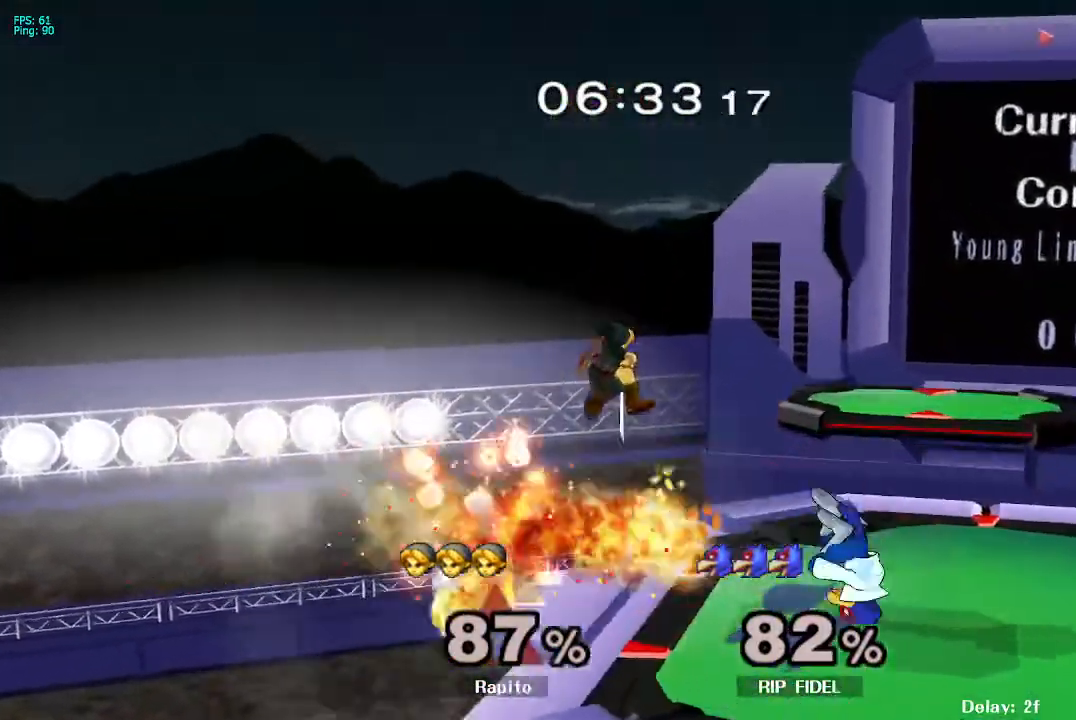
{"buttons": ["L1"], "left_stick": "up-right", "right_stick": "center", "events": [[167, "L1", "down"], [167, "left_stick", "down"], [333, "L1", "up"], [333, "left_stick", "center"], [467, "L1", "down"], [467, "left_stick", "up-right"]]}
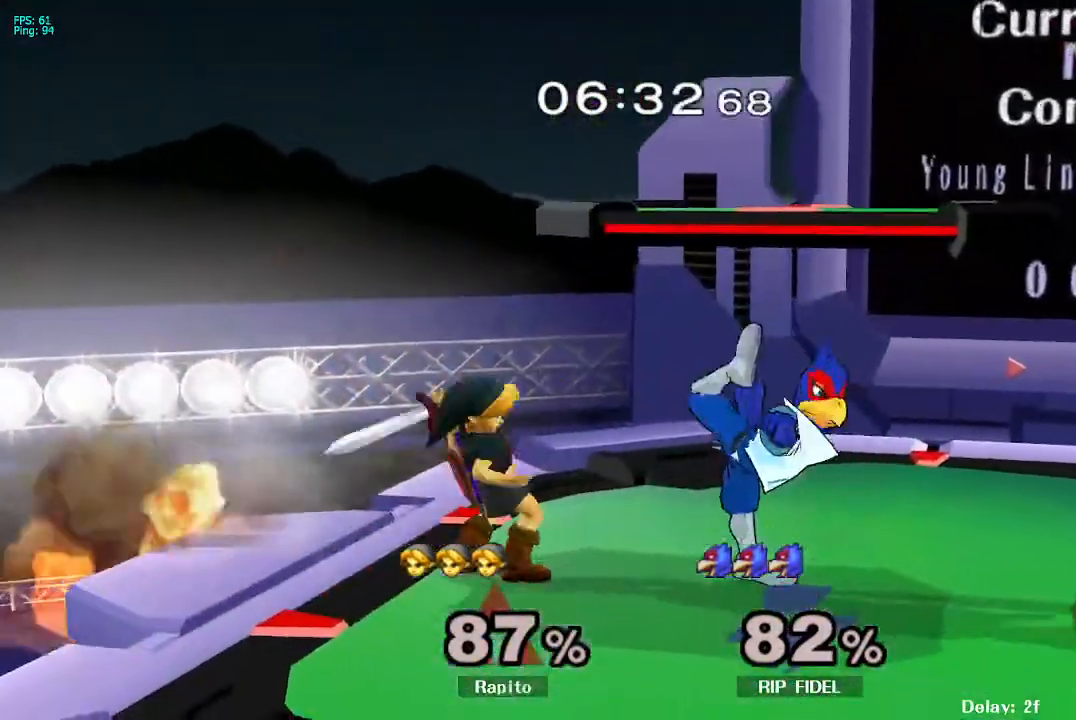
{"buttons": ["L1"], "left_stick": "center", "right_stick": "center", "events": [[33, "DPAD_RIGHT", "down"], [83, "B", "down"], [83, "DPAD_RIGHT", "up"], [100, "DPAD_LEFT", "down"], [100, "DPAD_RIGHT", "down"], [133, "B", "up"], [133, "DPAD_LEFT", "up"], [133, "DPAD_RIGHT", "up"], [150, "DPAD_UP", "down"], [200, "DPAD_UP", "up"], [217, "B", "down"], [217, "right_stick", "down-right"], [250, "A", "down"], [267, "B", "up"], [267, "right_stick", "center"], [300, "left_stick", "center"], [350, "A", "up"]]}
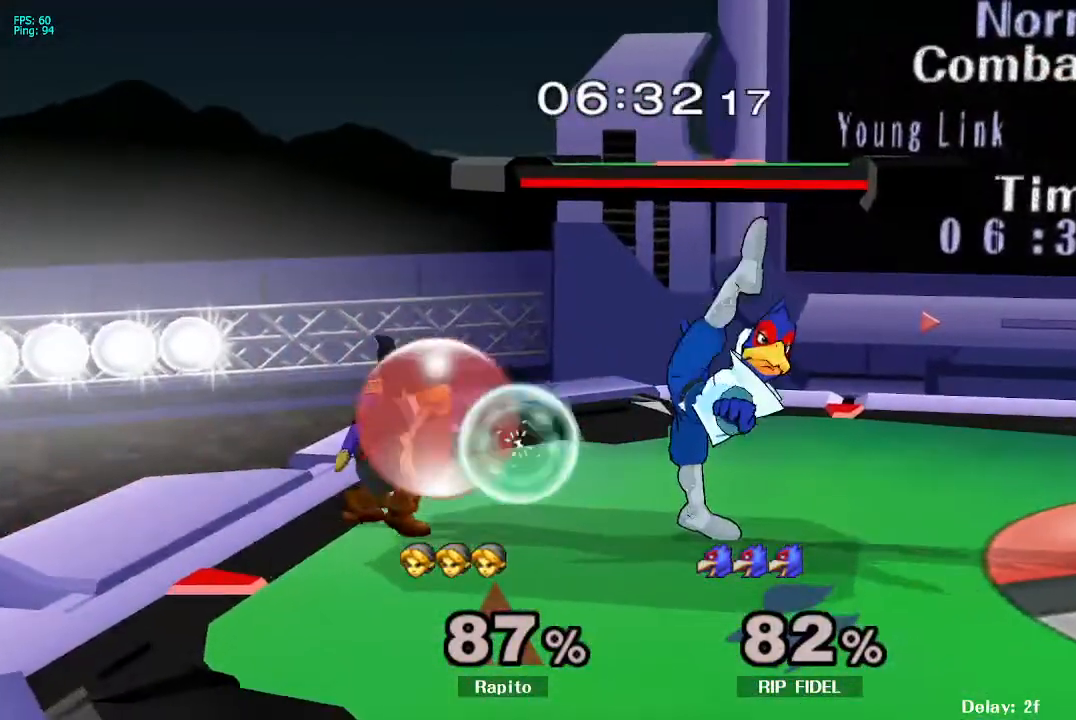
{"buttons": ["A"], "left_stick": "down", "right_stick": "center"}
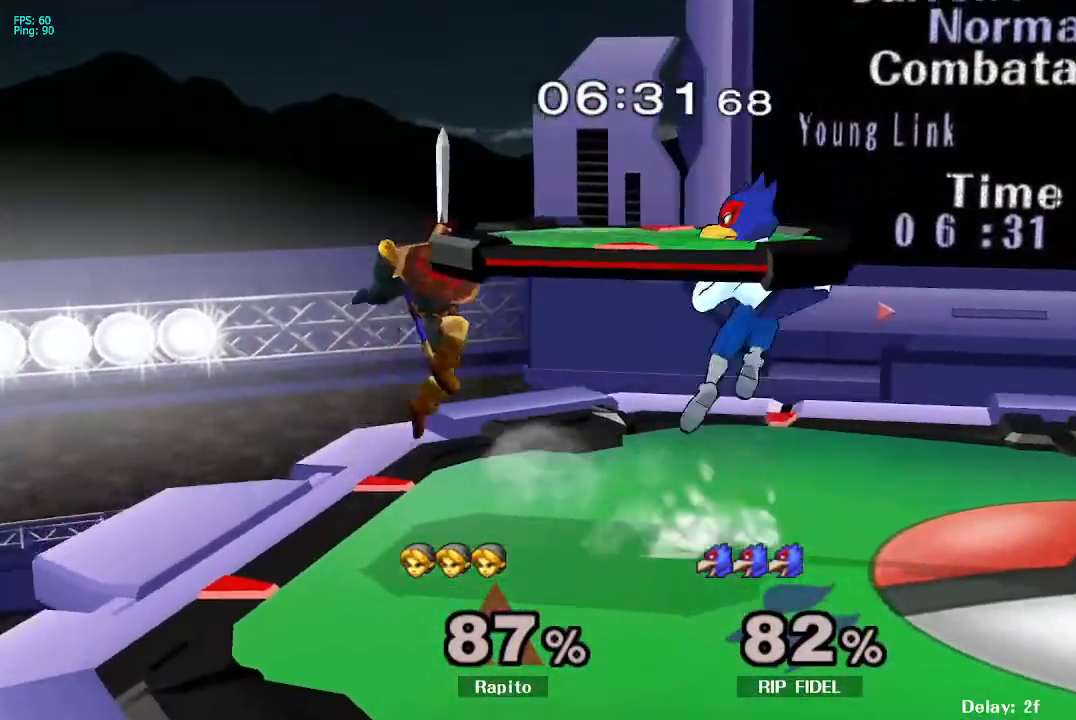
{"buttons": ["L1"], "left_stick": "right", "right_stick": "center", "events": [[117, "left_stick", "right"], [267, "L1", "down"], [333, "A", "up"]]}
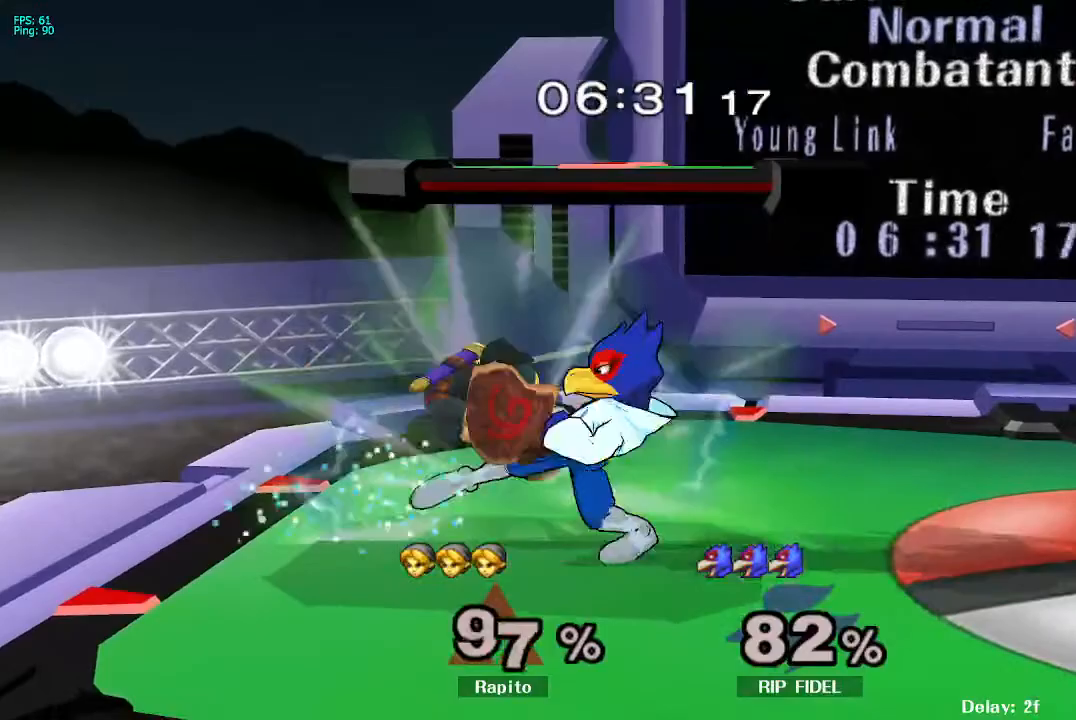
{"buttons": ["L1", "DPAD_RIGHT"], "left_stick": "center", "right_stick": "center", "events": [[267, "left_stick", "center"], [317, "L1", "up"], [450, "L1", "down"], [500, "DPAD_RIGHT", "down"]]}
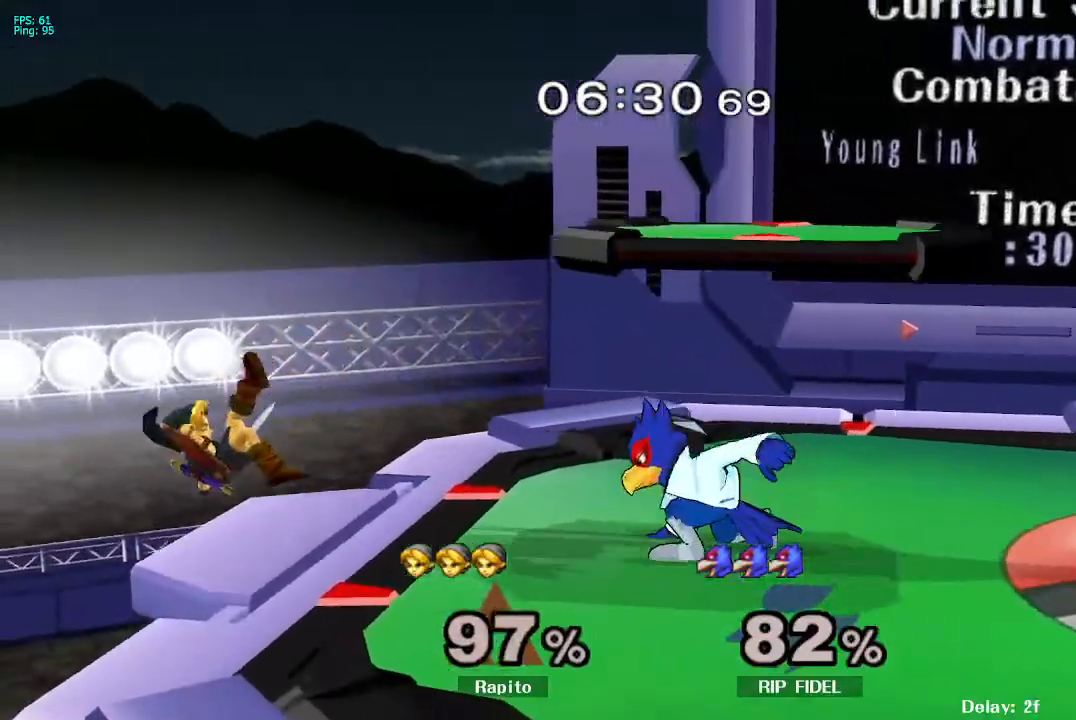
{"buttons": ["Y"], "left_stick": "center", "right_stick": "center", "events": [[50, "DPAD_RIGHT", "up"], [133, "DPAD_RIGHT", "down"], [150, "L1", "up"], [383, "DPAD_RIGHT", "up"], [400, "DPAD_RIGHT", "down"], [450, "DPAD_RIGHT", "up"], [450, "DPAD_UP", "down"], [467, "B", "down"], [483, "Y", "down"], [500, "B", "up"], [500, "DPAD_UP", "up"]]}
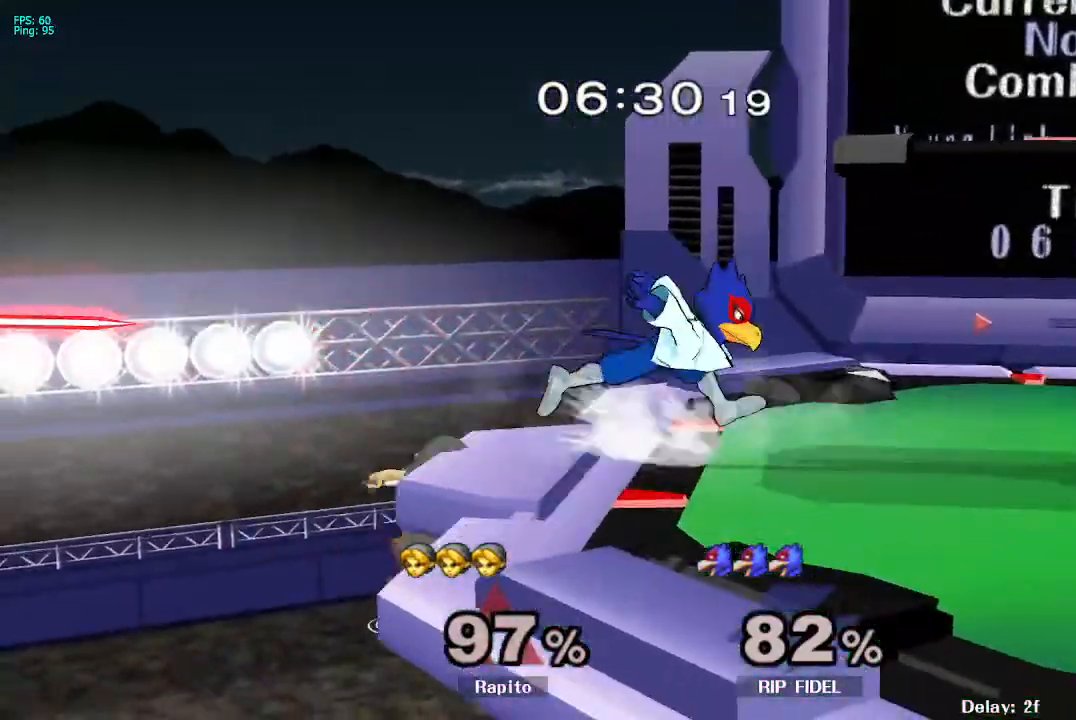
{"buttons": [], "left_stick": "down", "right_stick": "center", "events": [[33, "A", "down"], [33, "X", "down"], [33, "Y", "up"], [33, "left_stick", "down"], [83, "A", "up"], [83, "X", "up"], [100, "left_stick", "right"], [233, "right_stick", "up-right"], [333, "right_stick", "center"], [483, "left_stick", "down"]]}
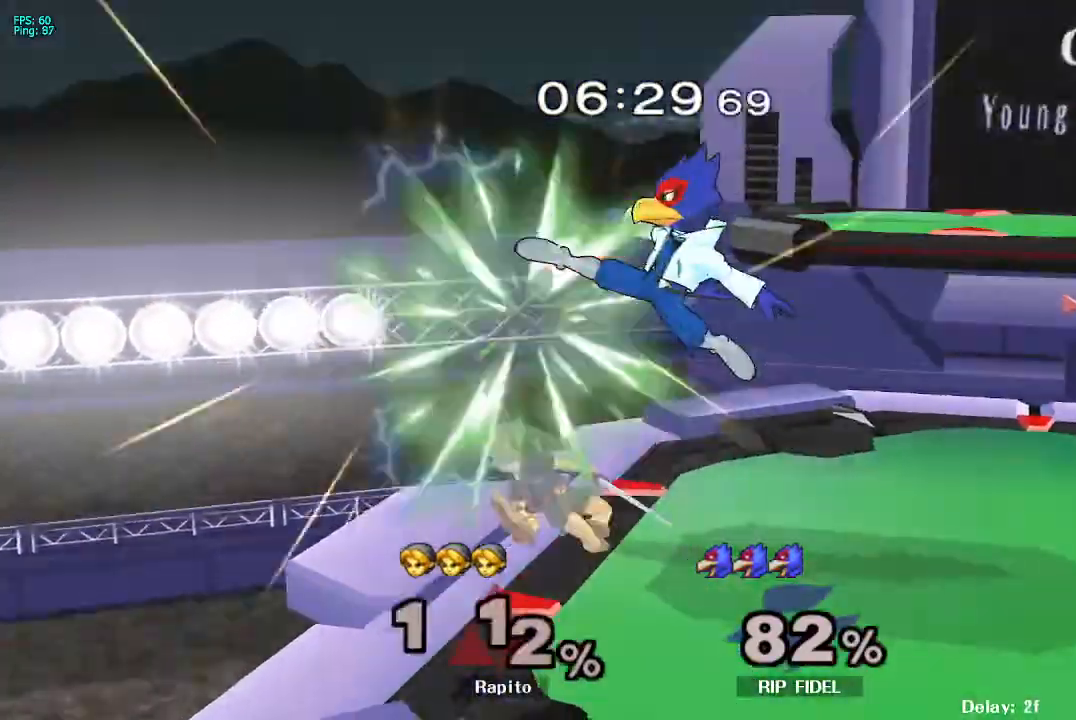
{"buttons": ["DPAD_DOWN"], "left_stick": "up-right", "right_stick": "center", "events": [[33, "X", "down"], [50, "A", "down"], [50, "X", "up"], [67, "L1", "down"], [67, "right_stick", "left"], [100, "A", "up"], [133, "B", "down"], [183, "B", "up"], [183, "right_stick", "center"], [200, "L1", "up"], [233, "DPAD_RIGHT", "down"], [250, "DPAD_LEFT", "down"], [250, "left_stick", "center"], [300, "DPAD_LEFT", "up"], [300, "DPAD_RIGHT", "up"], [450, "left_stick", "up-right"], [483, "DPAD_DOWN", "down"]]}
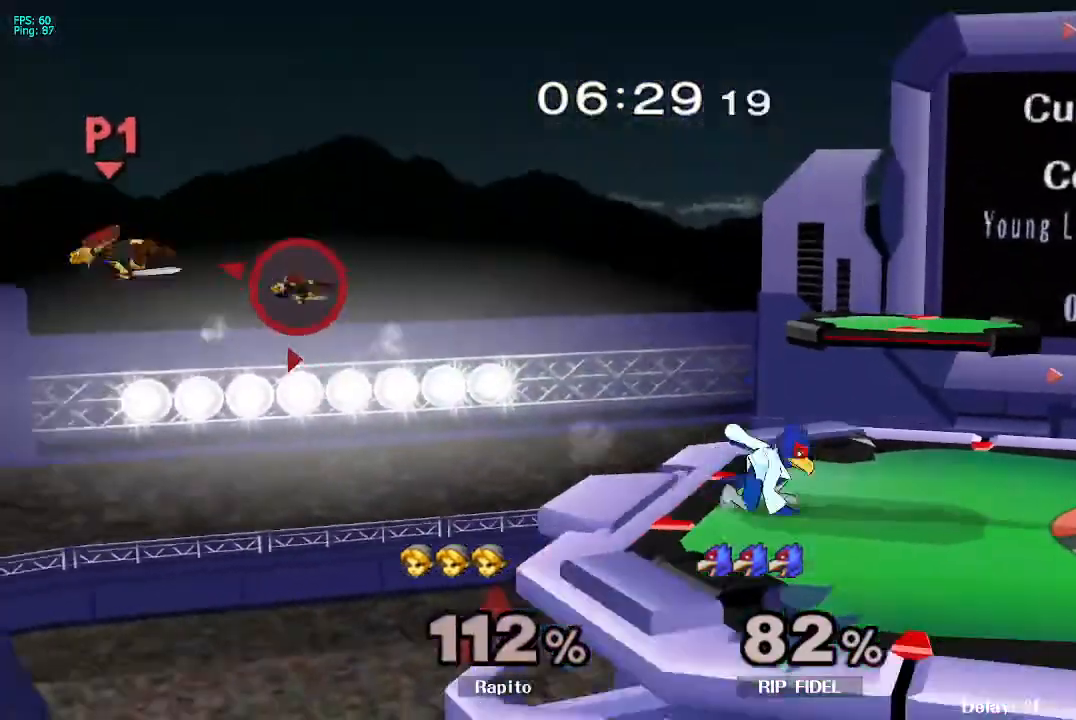
{"buttons": [], "left_stick": "up-right", "right_stick": "center", "events": [[50, "DPAD_DOWN", "up"], [50, "Y", "down"], [183, "Y", "up"], [233, "Y", "down"], [283, "Y", "up"], [317, "Y", "down"], [400, "Y", "up"]]}
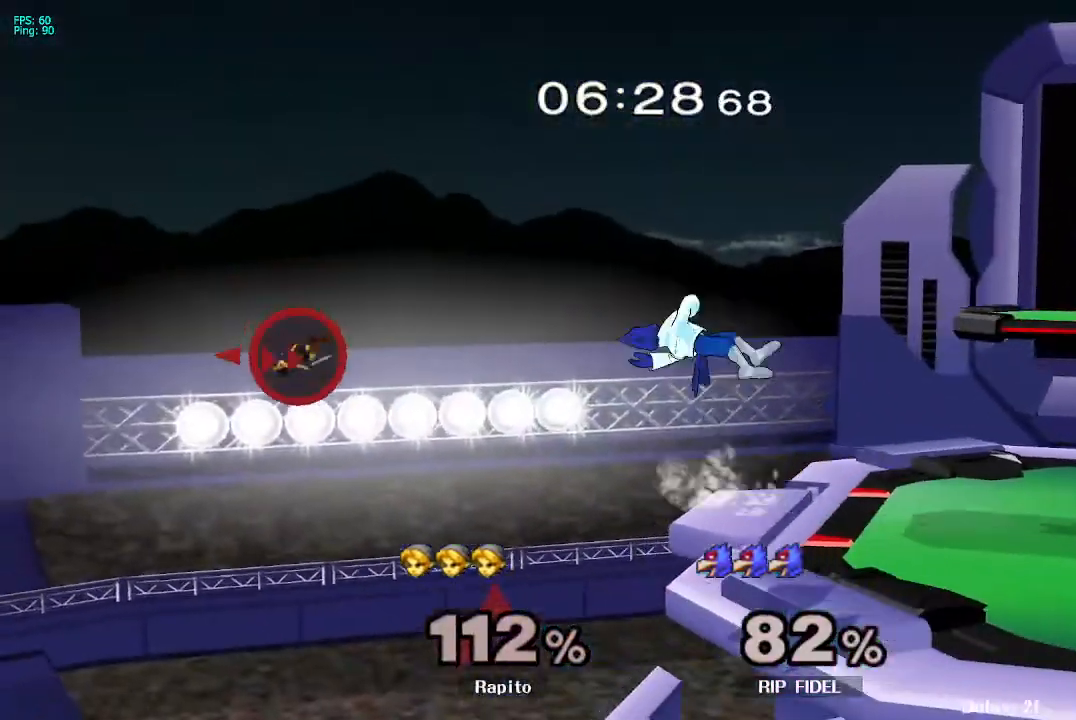
{"buttons": ["A", "X"], "left_stick": "center", "right_stick": "center", "events": [[317, "B", "down"], [383, "B", "up"], [417, "left_stick", "center"], [433, "A", "down"], [500, "X", "down"]]}
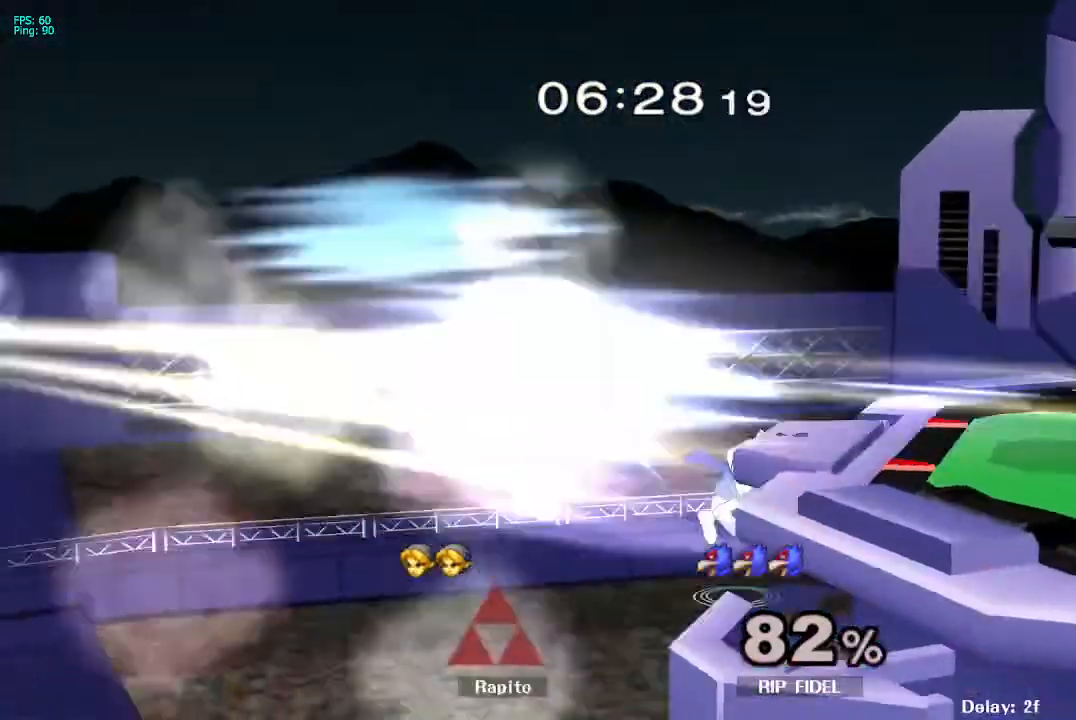
{"buttons": [], "left_stick": "center", "right_stick": "center", "events": [[17, "A", "up"], [17, "X", "up"], [117, "A", "down"], [167, "A", "up"], [267, "B", "down"], [333, "B", "up"]]}
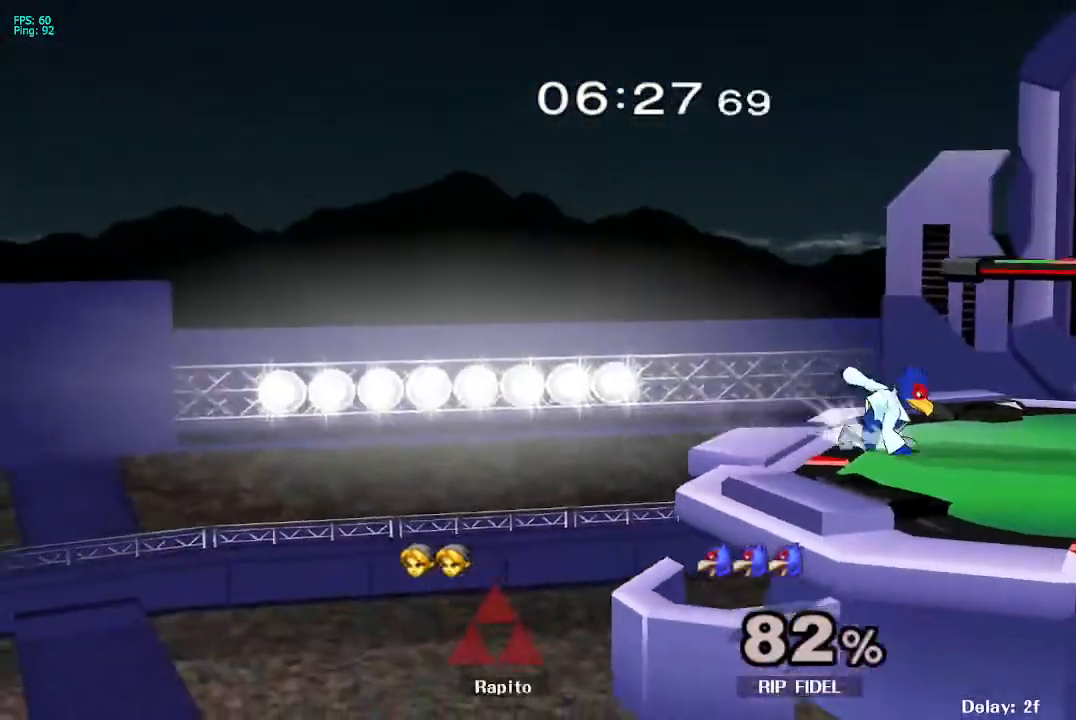
{"buttons": [], "left_stick": "center", "right_stick": "center", "events": [[50, "DPAD_LEFT", "down"], [83, "B", "down"], [83, "DPAD_LEFT", "up"], [100, "B", "up"], [117, "B", "down"], [133, "B", "up"], [233, "DPAD_UP", "down"], [250, "DPAD_UP", "up"]]}